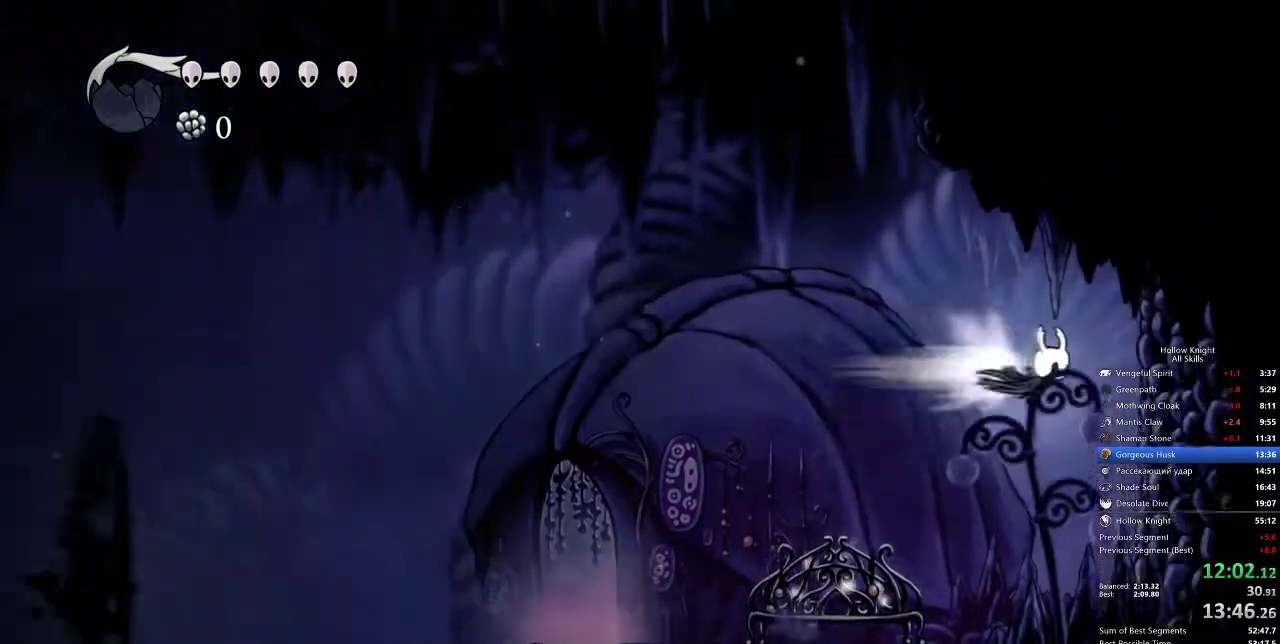
Gameplay with keyboard; each line is a JSON object with the keys held at the frame after it. "events" lists presses ("down") and releases ("up") of "cdash", "dash", "dnail", "down", "heal", "inv", "jump", "left", "nail", "right", "spell" and "up" between this image and that frame as [ms after this image, input, new state], when the widget could be followed in between. No other keys are recorded. Mouse input is not recorded. Key names are as the overlay labels them; some are game actions (e.g. jump) rather than physical keys.
{"keys": ["right"], "events": [[50, "jump", "up"], [167, "dash", "up"], [267, "jump", "down"], [400, "jump", "up"]]}
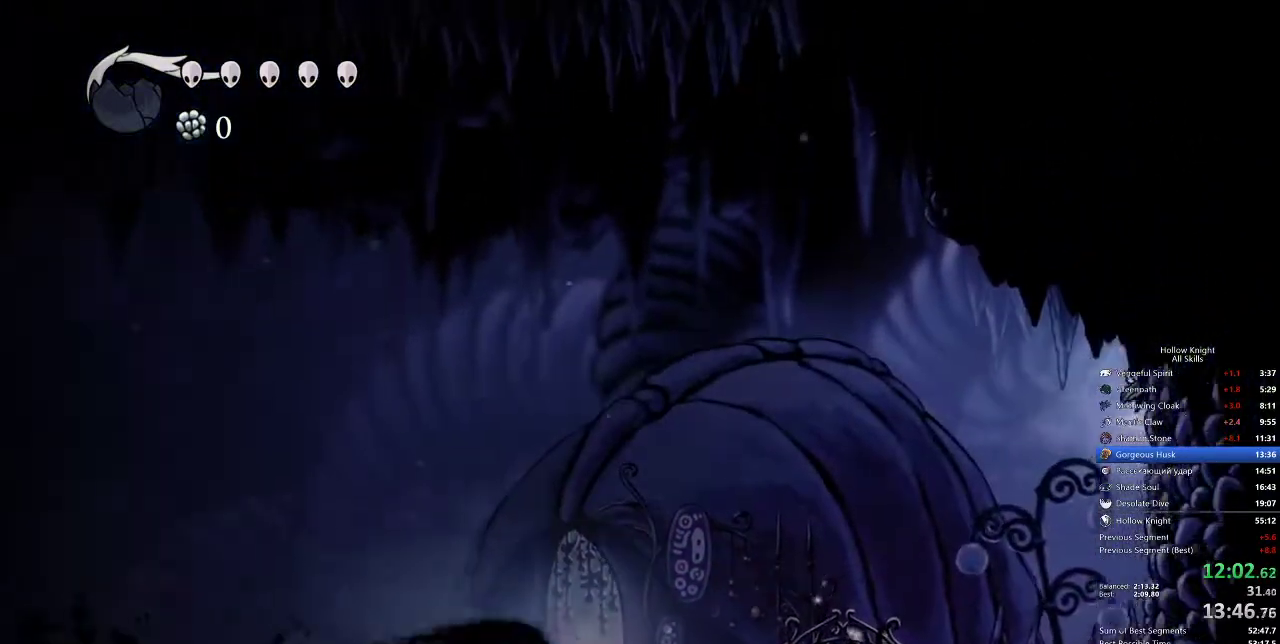
{"keys": ["right"], "events": [[150, "jump", "down"], [250, "jump", "up"]]}
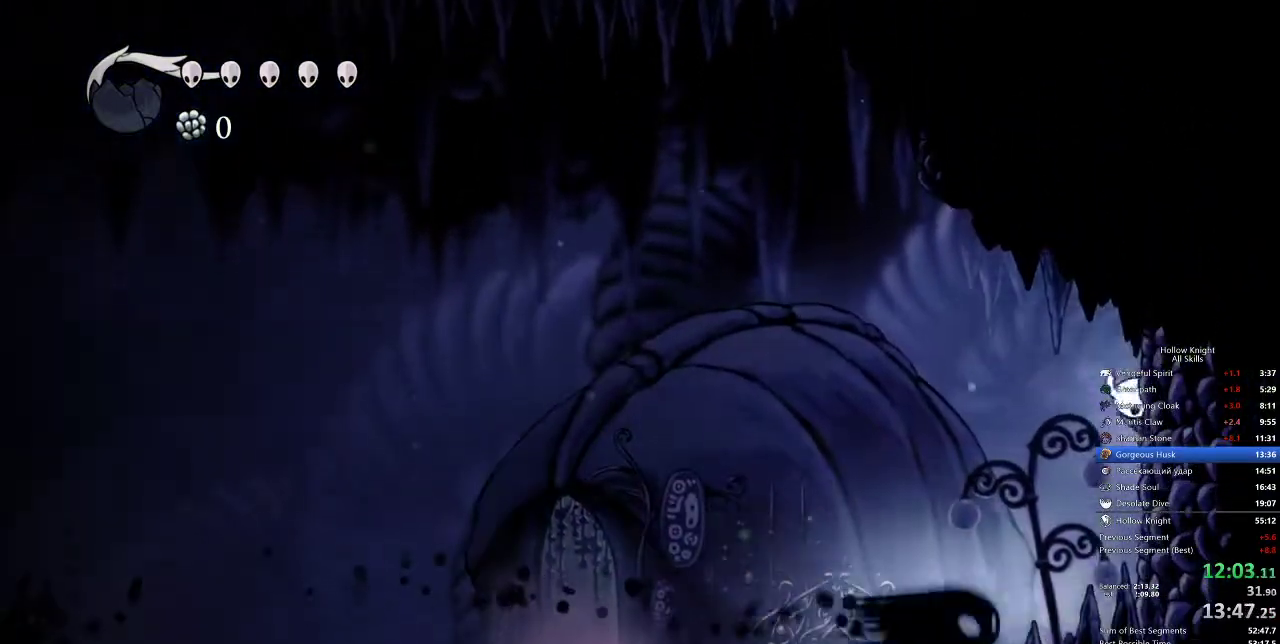
{"keys": ["right"], "events": [[33, "jump", "down"], [117, "jump", "up"], [400, "jump", "down"], [483, "jump", "up"]]}
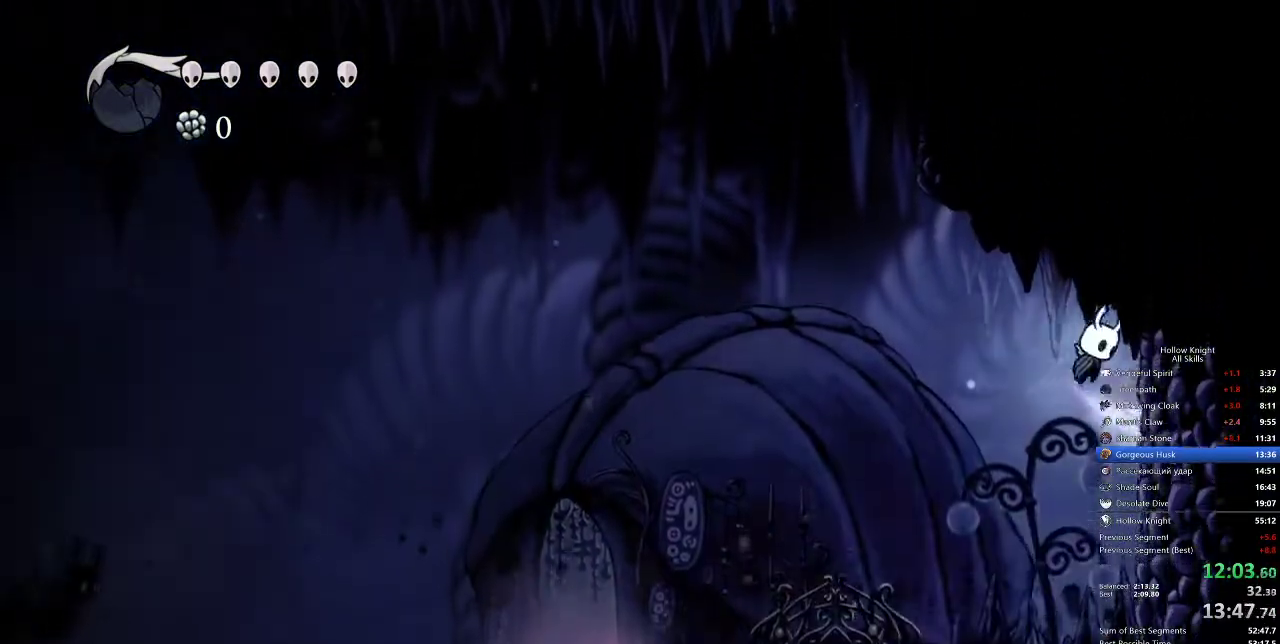
{"keys": ["right"], "events": [[283, "jump", "down"], [433, "jump", "up"]]}
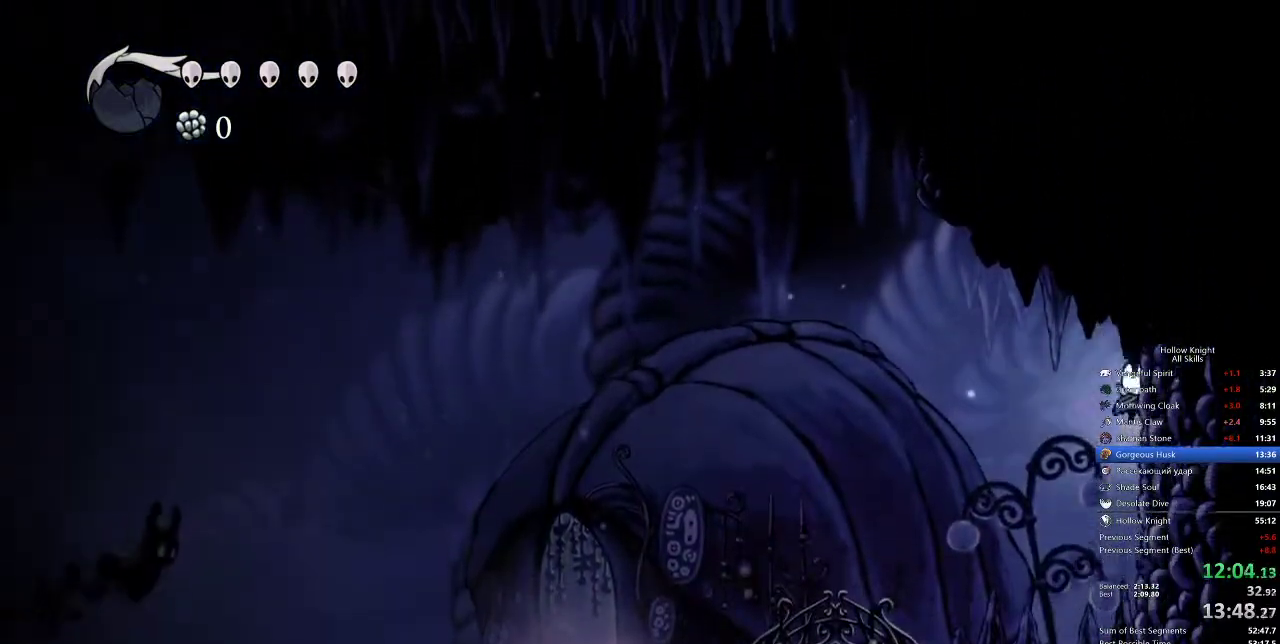
{"keys": ["right"], "events": []}
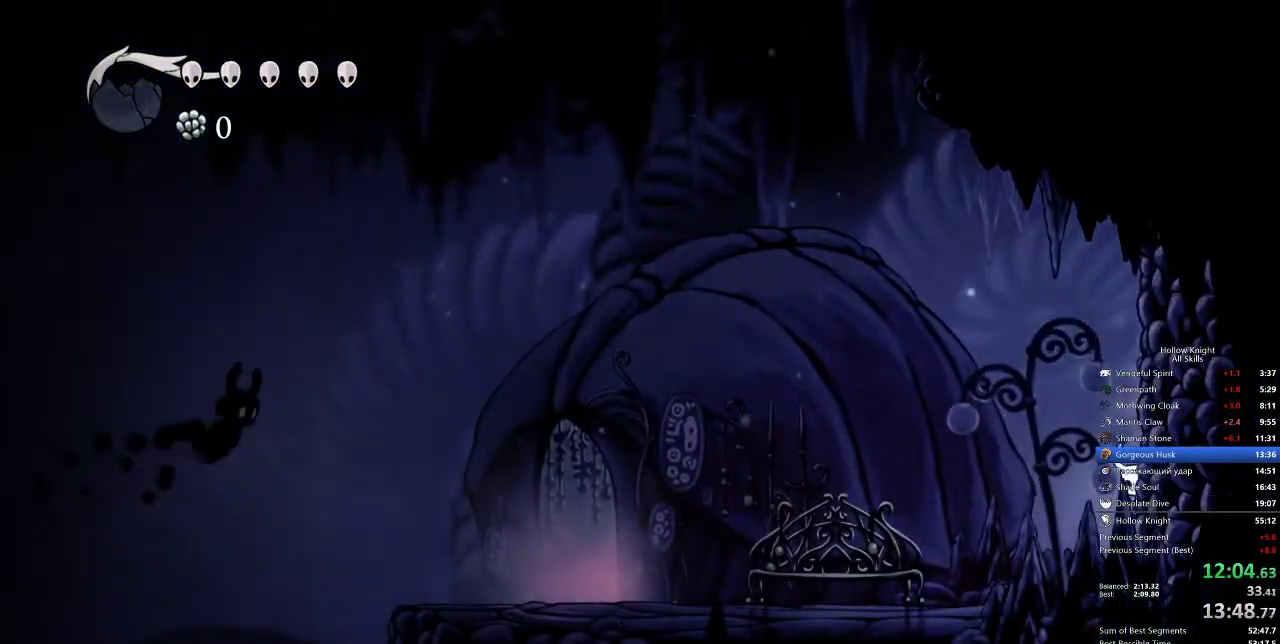
{"keys": ["jump", "right"], "events": [[350, "jump", "down"]]}
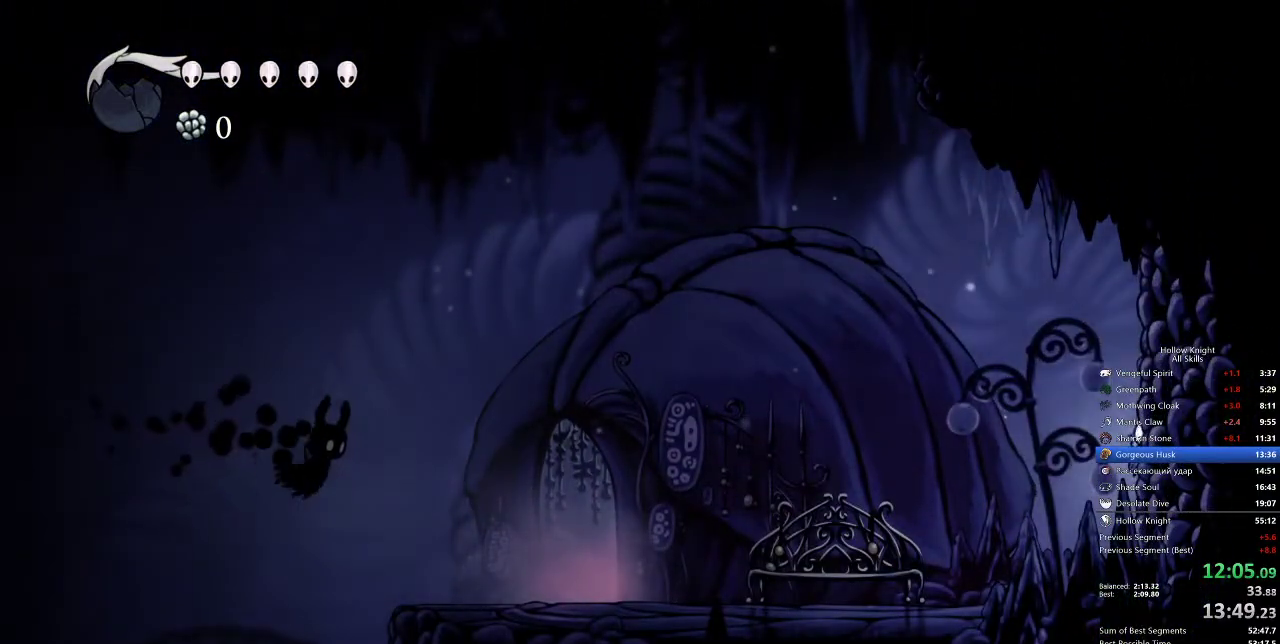
{"keys": ["right"], "events": [[283, "jump", "up"], [367, "jump", "down"], [450, "jump", "up"]]}
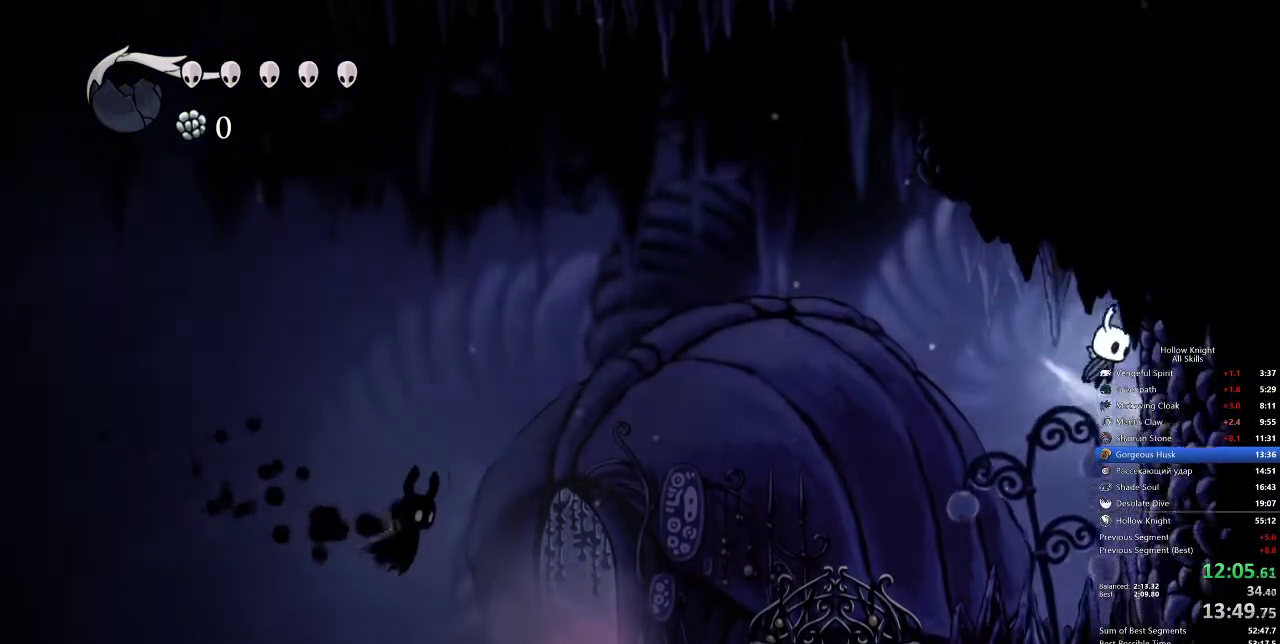
{"keys": ["right"], "events": [[300, "jump", "down"], [433, "jump", "up"]]}
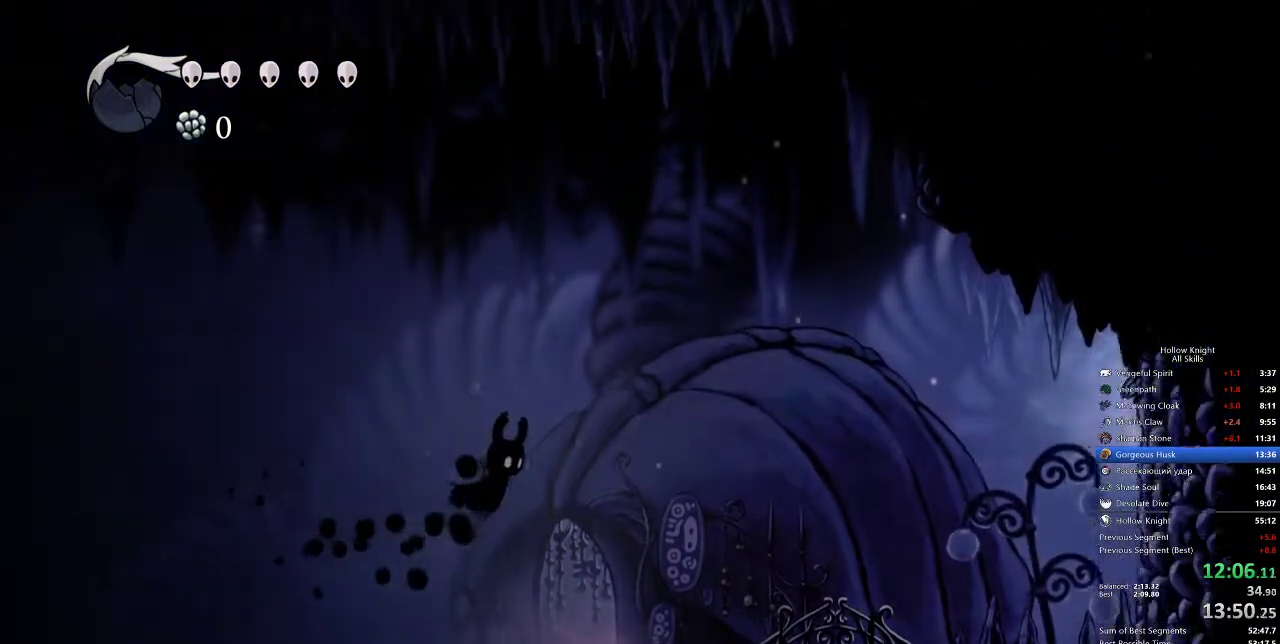
{"keys": ["jump", "right"], "events": [[400, "jump", "down"]]}
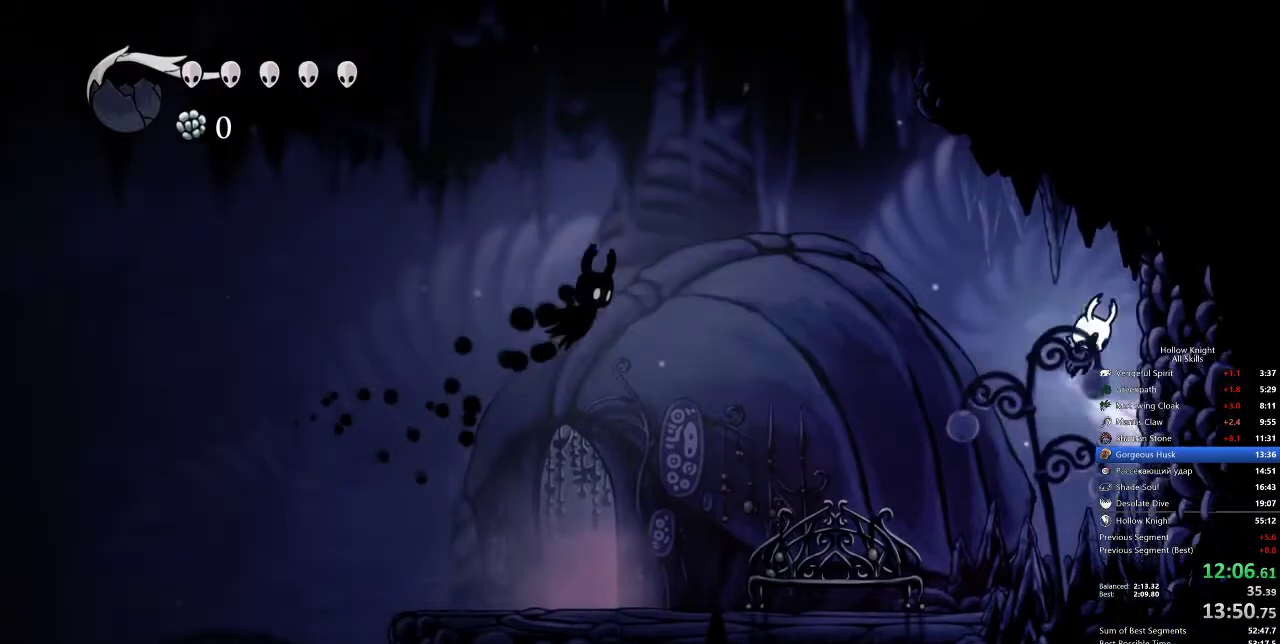
{"keys": ["left"], "events": [[167, "jump", "up"], [317, "jump", "down"], [317, "left", "down"], [367, "right", "up"], [500, "jump", "up"]]}
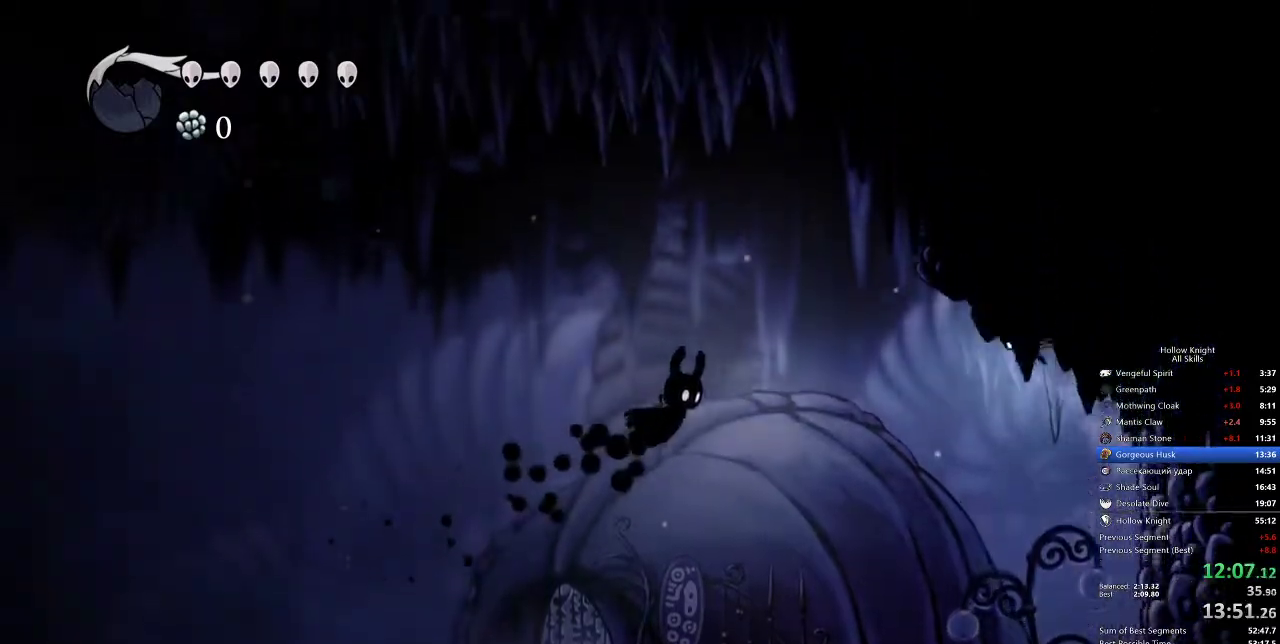
{"keys": ["down", "nail"], "events": [[67, "dash", "down"], [250, "dash", "up"], [300, "down", "down"], [300, "nail", "down"], [333, "left", "up"]]}
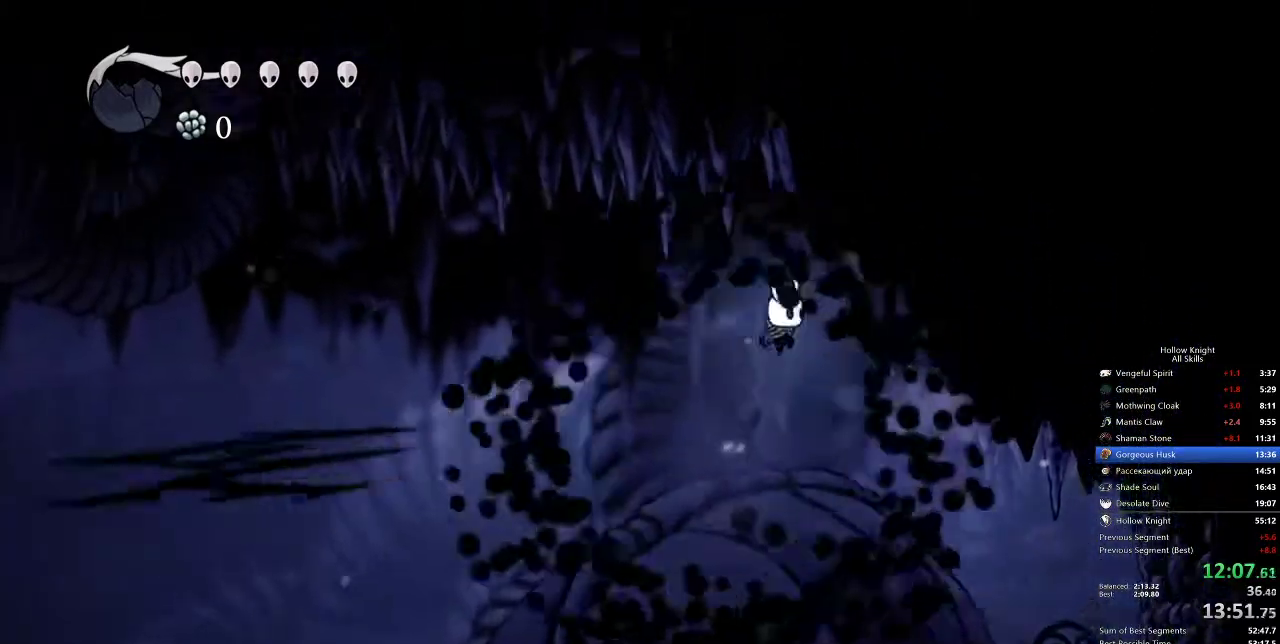
{"keys": ["jump", "right"], "events": [[17, "right", "down"], [67, "down", "up"], [67, "nail", "up"], [100, "dash", "down"], [300, "dash", "up"], [367, "jump", "down"]]}
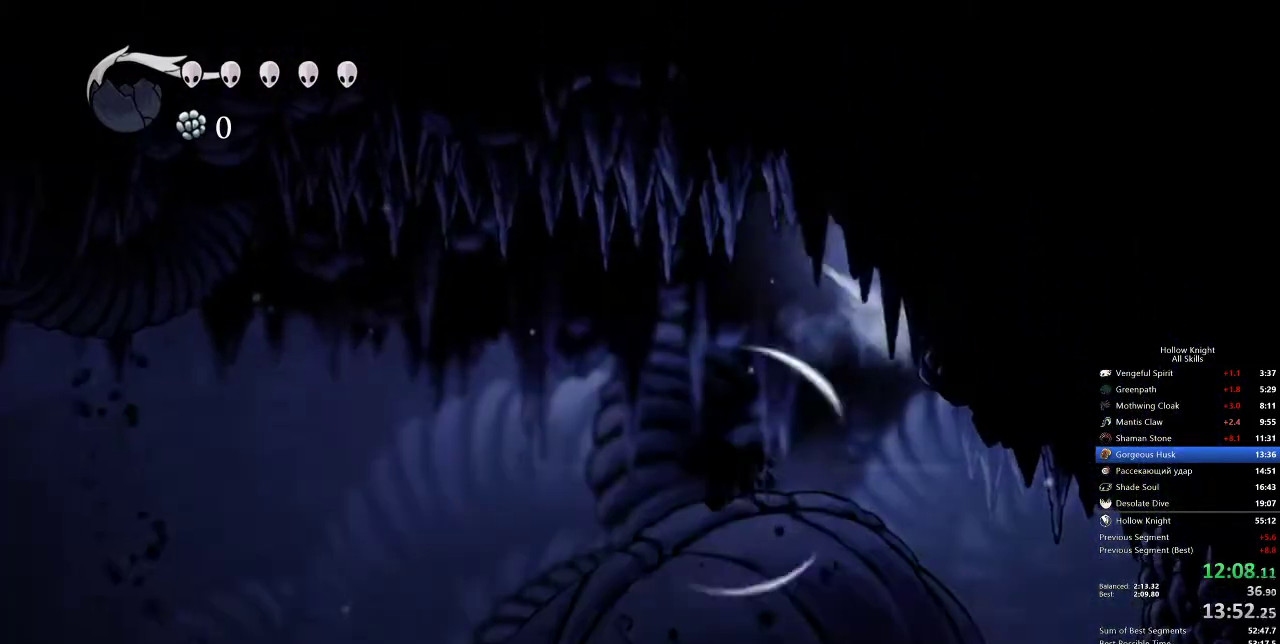
{"keys": ["dash", "right"], "events": [[33, "jump", "up"], [83, "dash", "down"], [183, "dash", "up"], [267, "dash", "down"], [367, "dash", "up"], [417, "dash", "down"]]}
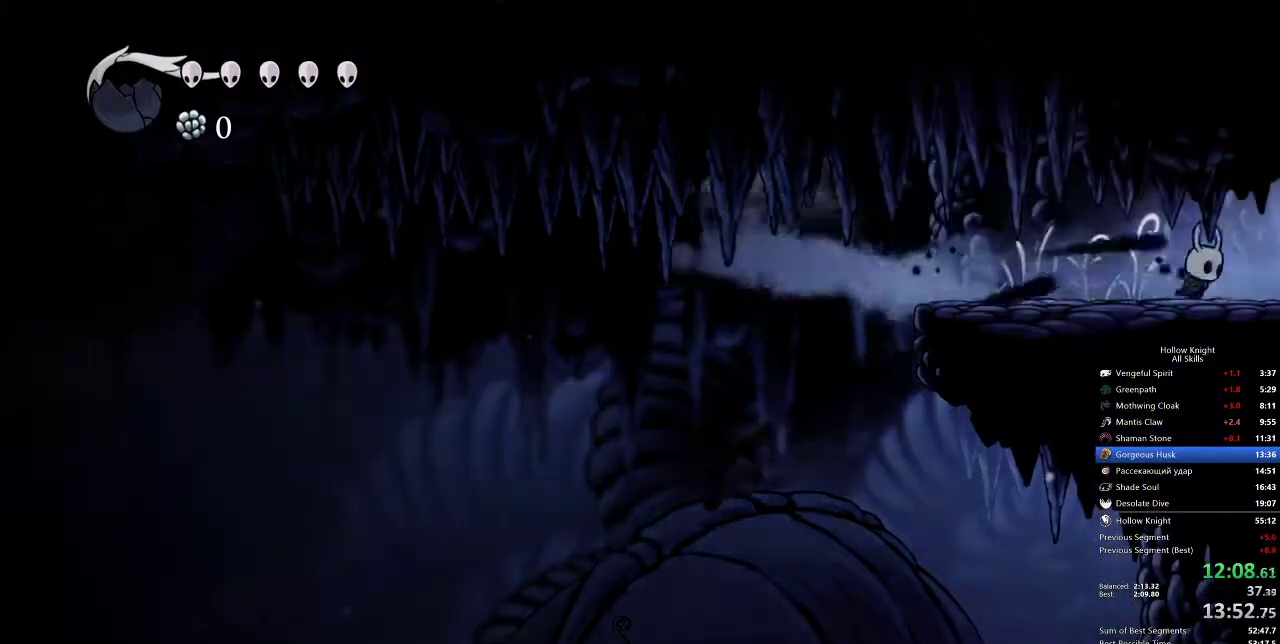
{"keys": ["right"], "events": [[67, "dash", "up"], [150, "dash", "down"], [233, "dash", "up"]]}
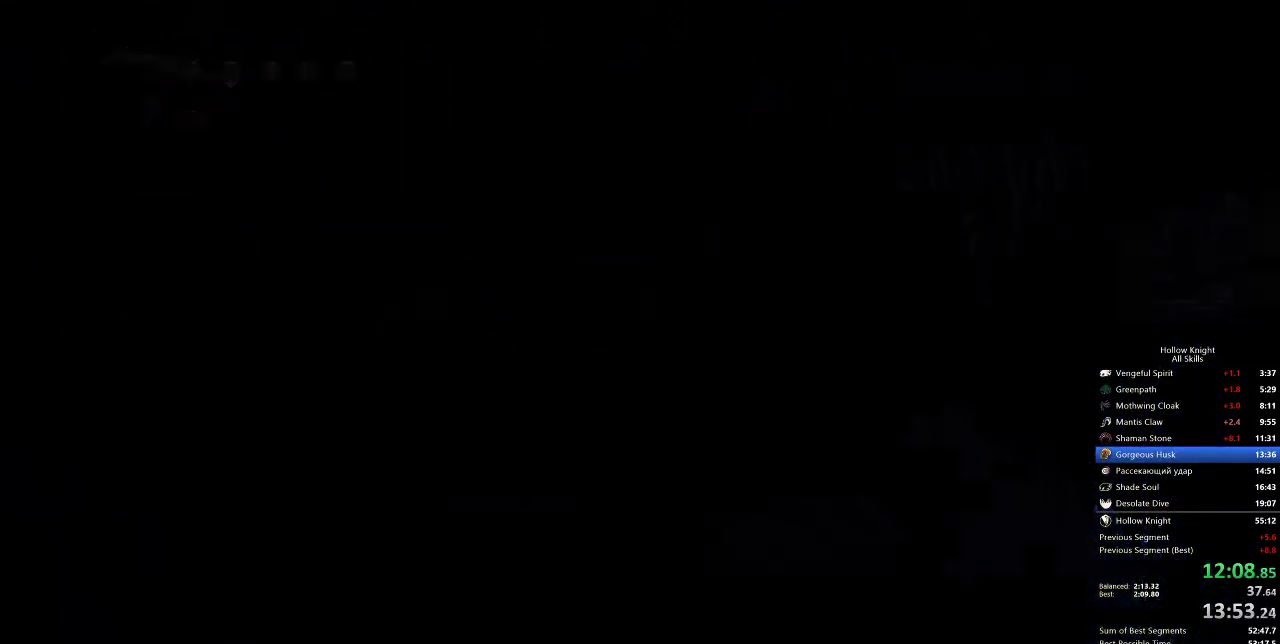
{"keys": ["right"], "events": []}
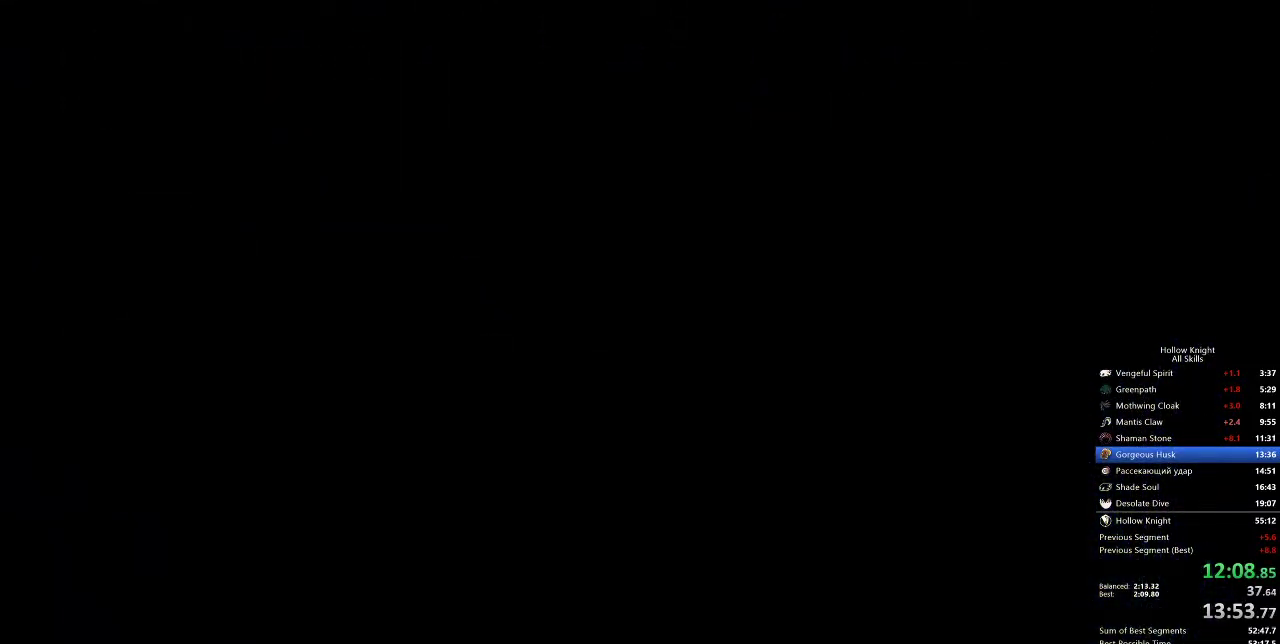
{"keys": ["right"], "events": []}
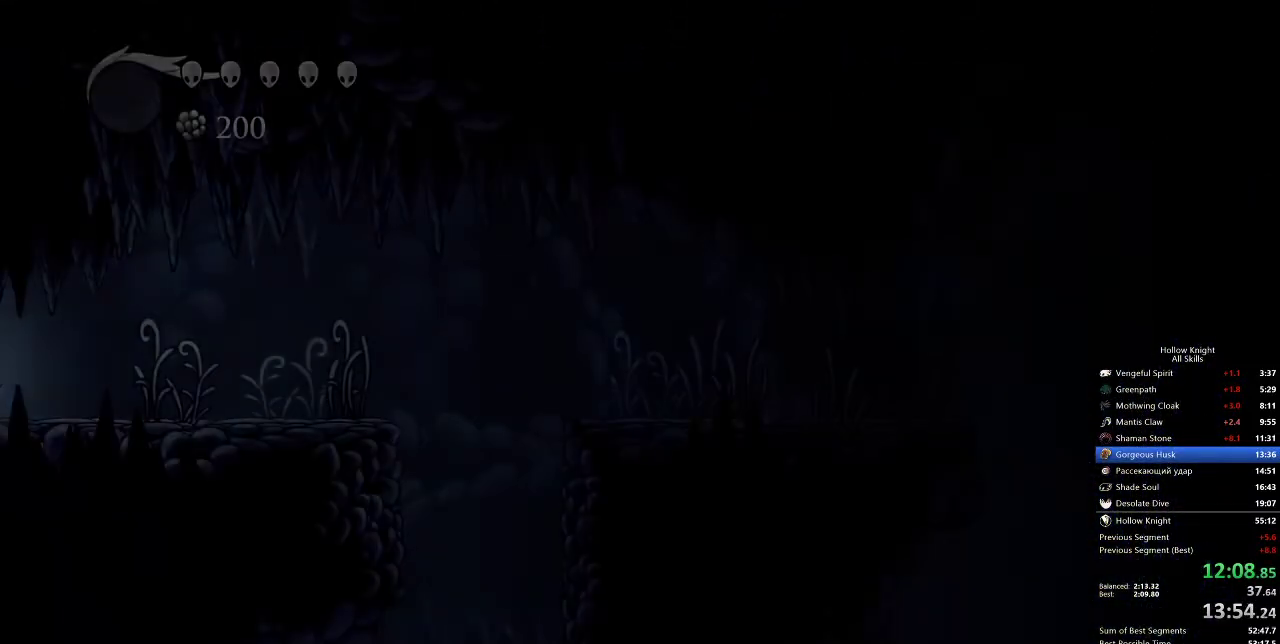
{"keys": ["dash", "right"], "events": [[467, "dash", "down"]]}
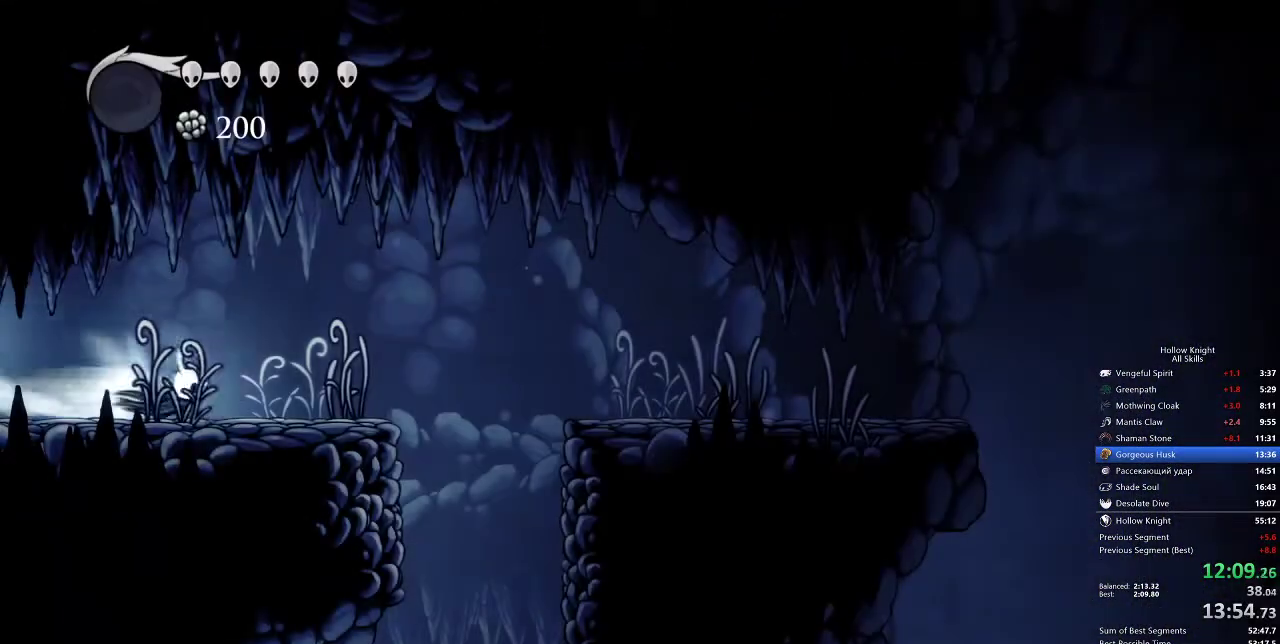
{"keys": ["right"], "events": [[83, "dash", "up"], [267, "jump", "down"], [400, "jump", "up"]]}